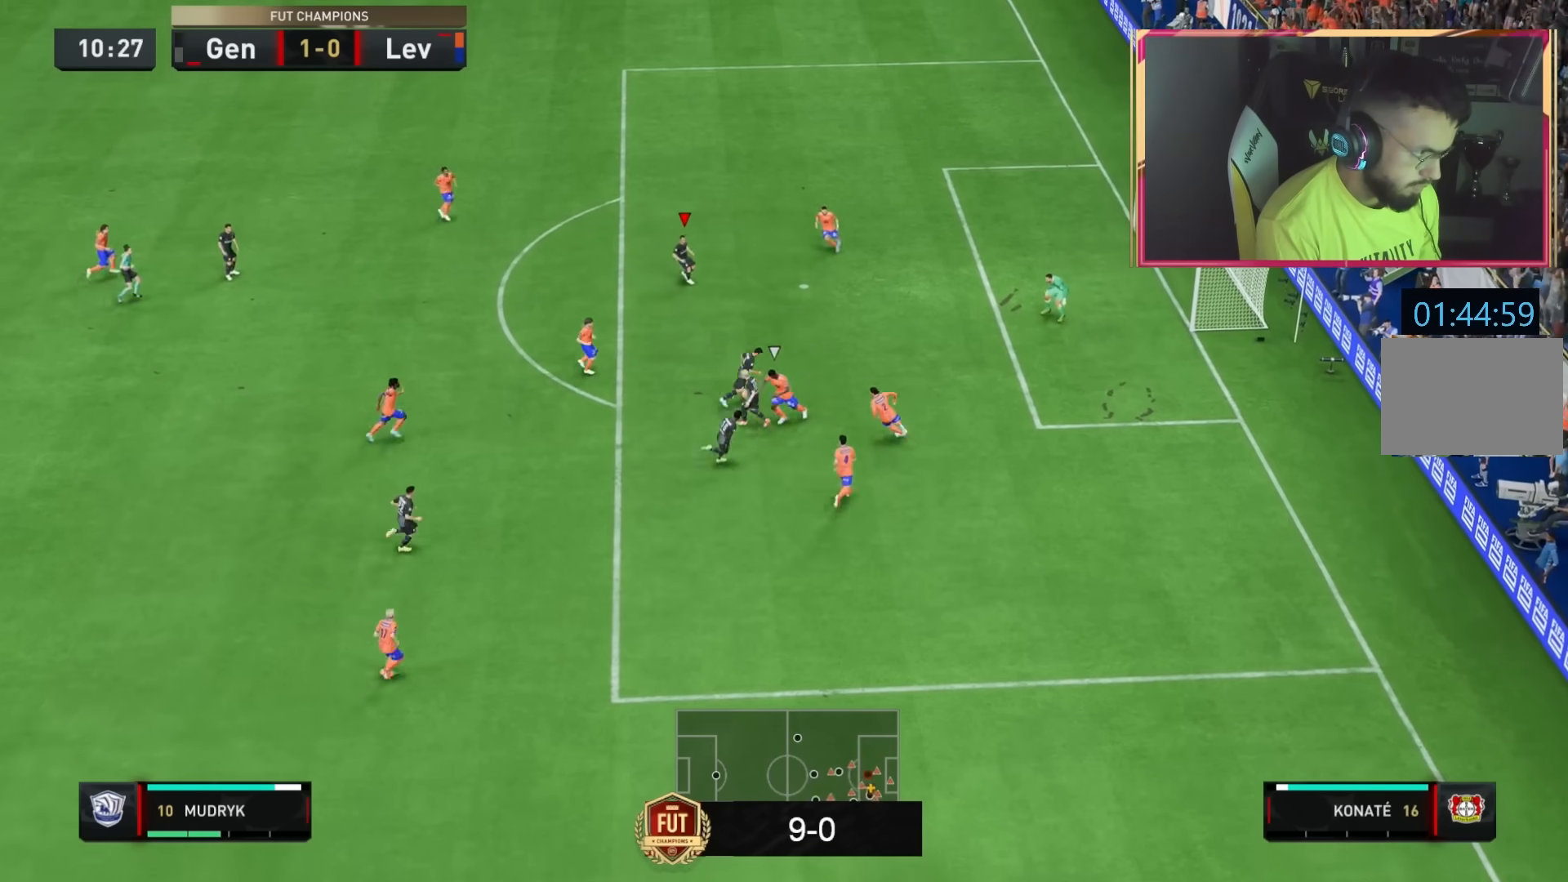
Gameplay with a controller (PlayStation layout); each line is a JSON object with the inputs held at the frame after it. "events" lists button and stick changes between this image and that frame as [ms after this image, input, new state], when the widget could be followed in between. Not read: L3 R3.
{"buttons": [], "left_stick": "down-right", "right_stick": "center", "events": [[301, "left_stick", "down"], [434, "left_stick", "down-right"]]}
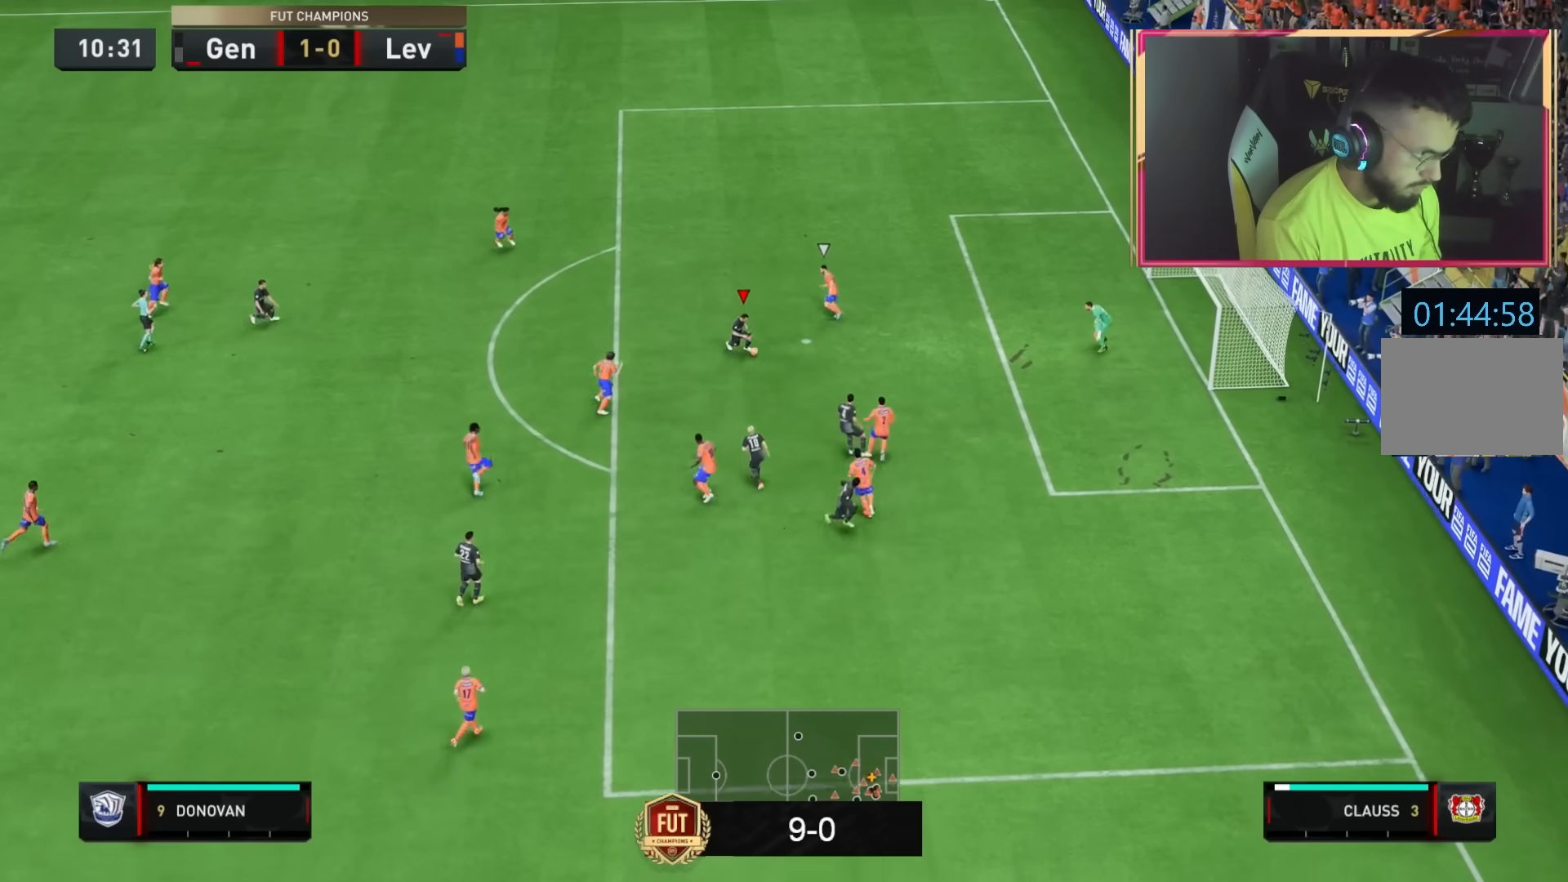
{"buttons": ["CIRCLE"], "left_stick": "down-right", "right_stick": "center", "events": [[33, "CIRCLE", "down"], [233, "CIRCLE", "up"], [500, "CIRCLE", "down"]]}
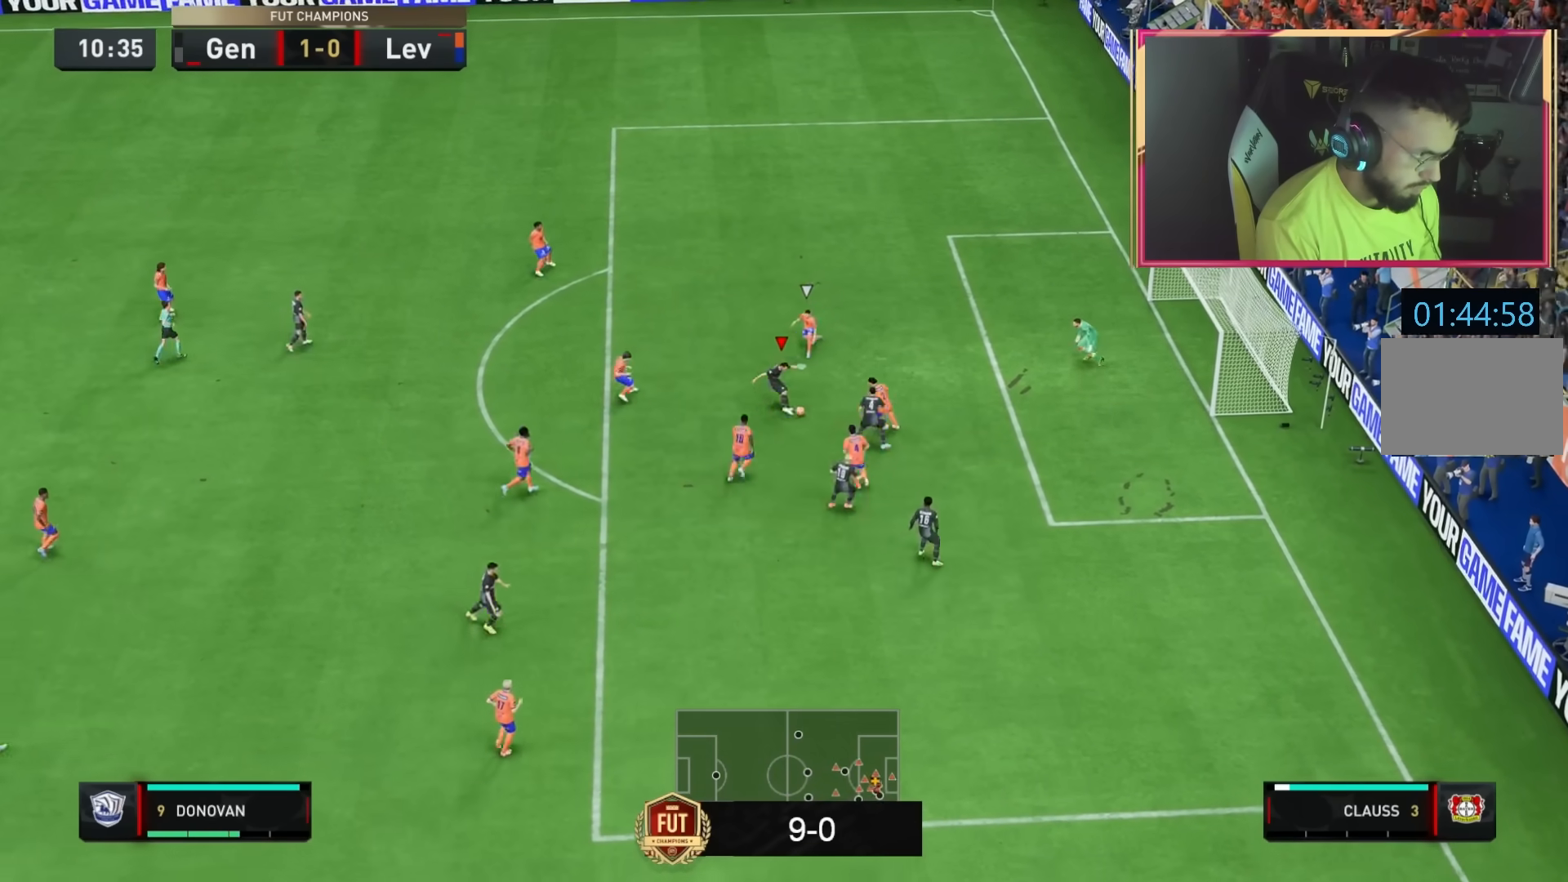
{"buttons": ["R2"], "left_stick": "right", "right_stick": "center", "events": [[100, "CIRCLE", "up"], [267, "R2", "down"], [434, "left_stick", "right"]]}
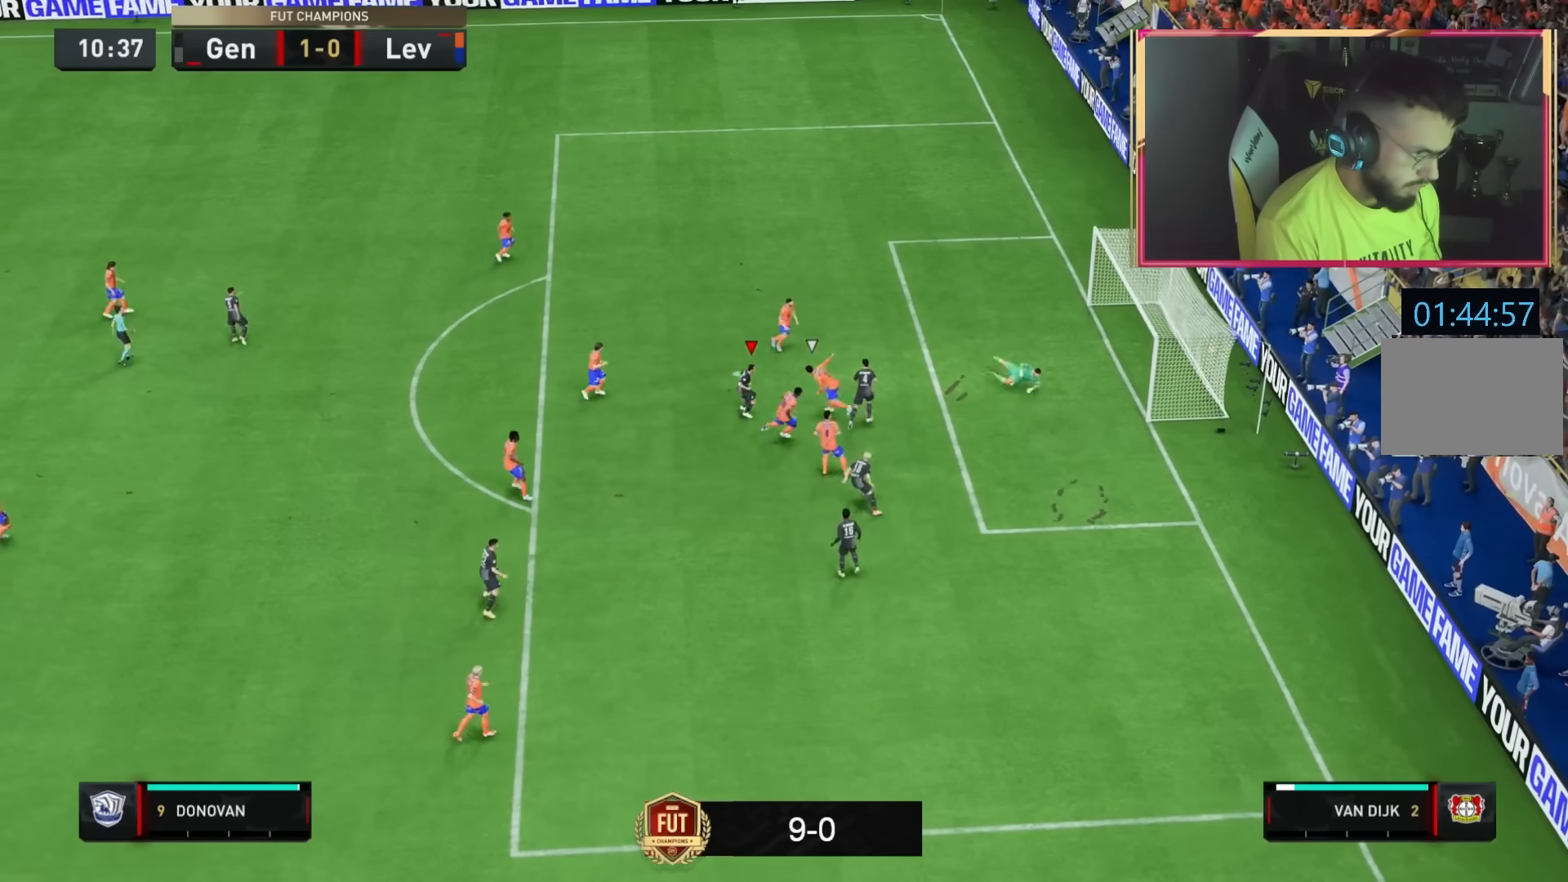
{"buttons": [], "left_stick": "right", "right_stick": "center", "events": [[433, "R2", "up"]]}
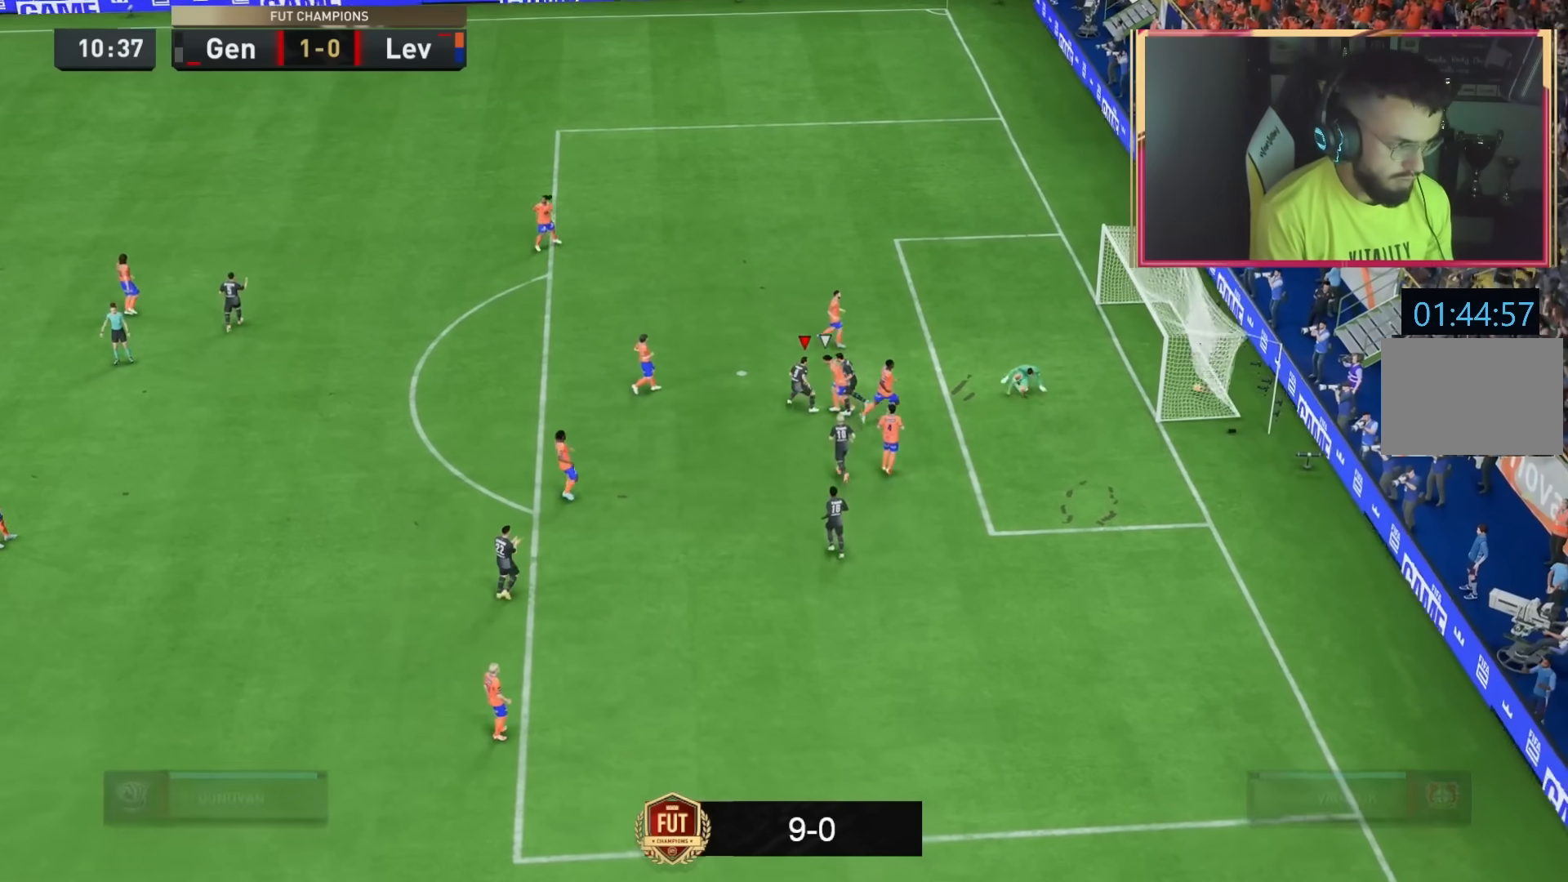
{"buttons": ["L1", "R1"], "left_stick": "center", "right_stick": "center", "events": [[34, "left_stick", "center"], [334, "L1", "down"], [367, "R1", "down"], [401, "L1", "up"], [401, "R1", "up"], [434, "L1", "down"], [434, "R1", "down"], [467, "L1", "up"], [467, "R1", "up"], [501, "L1", "down"], [501, "R1", "down"]]}
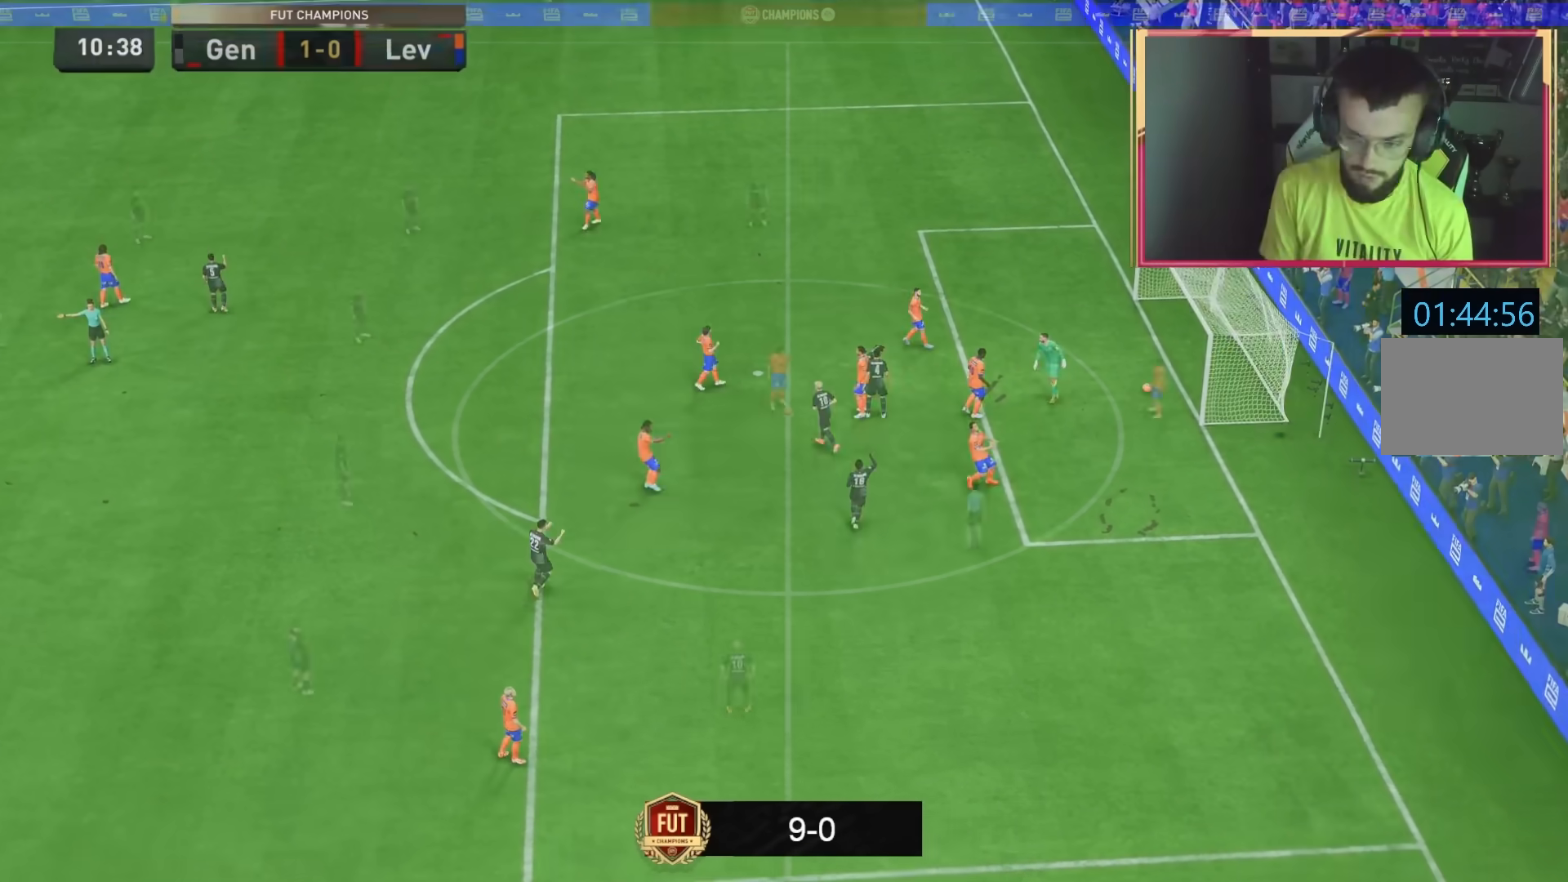
{"buttons": [], "left_stick": "center", "right_stick": "center", "events": [[133, "L1", "up"], [133, "R1", "up"]]}
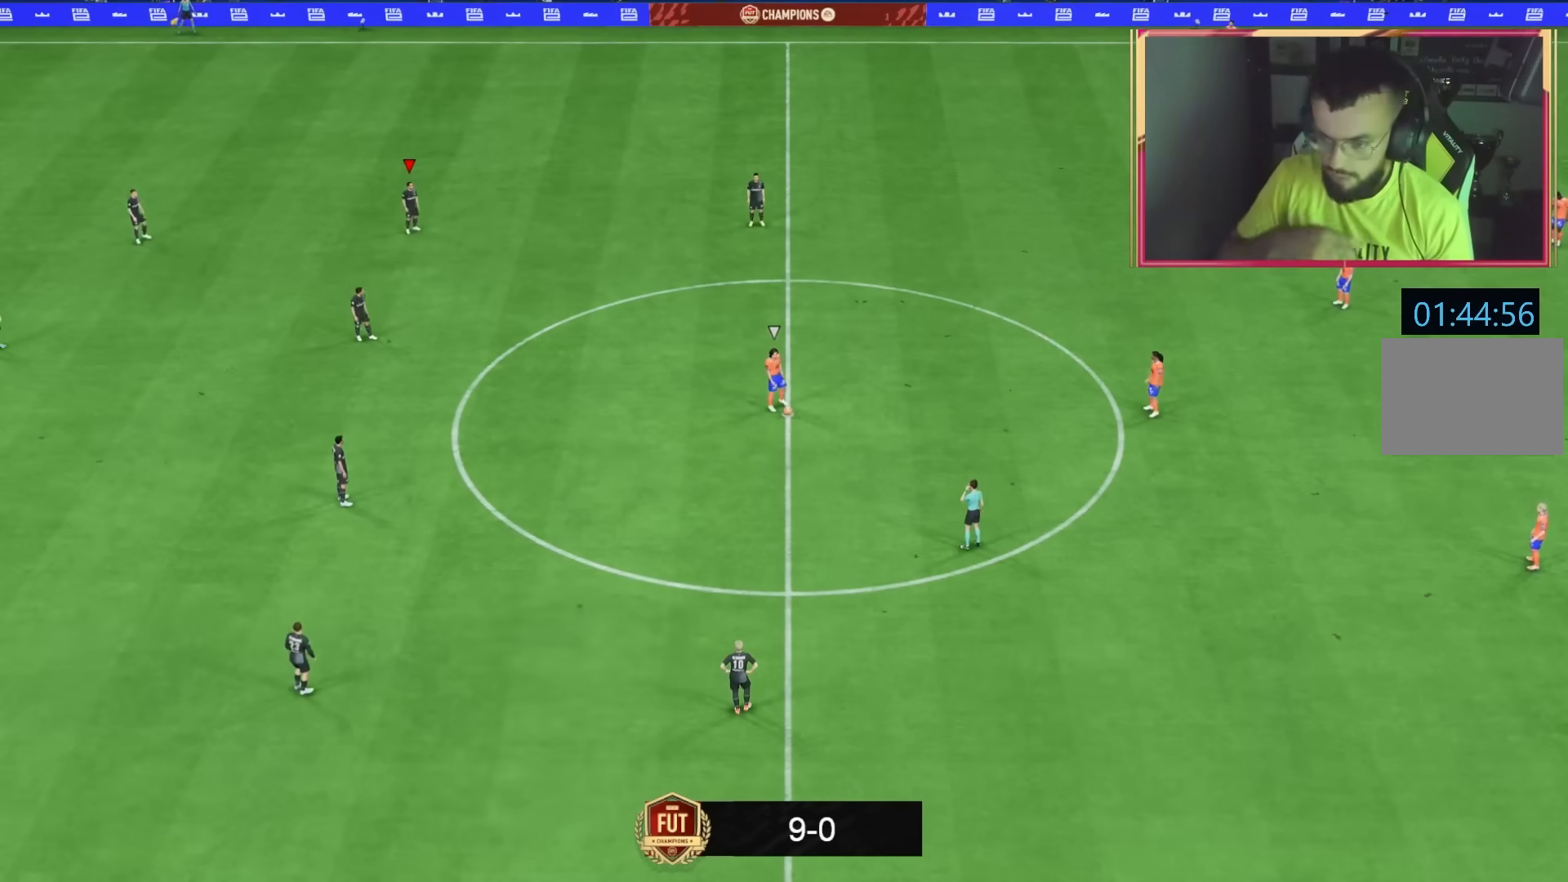
{"buttons": [], "left_stick": "center", "right_stick": "center", "events": []}
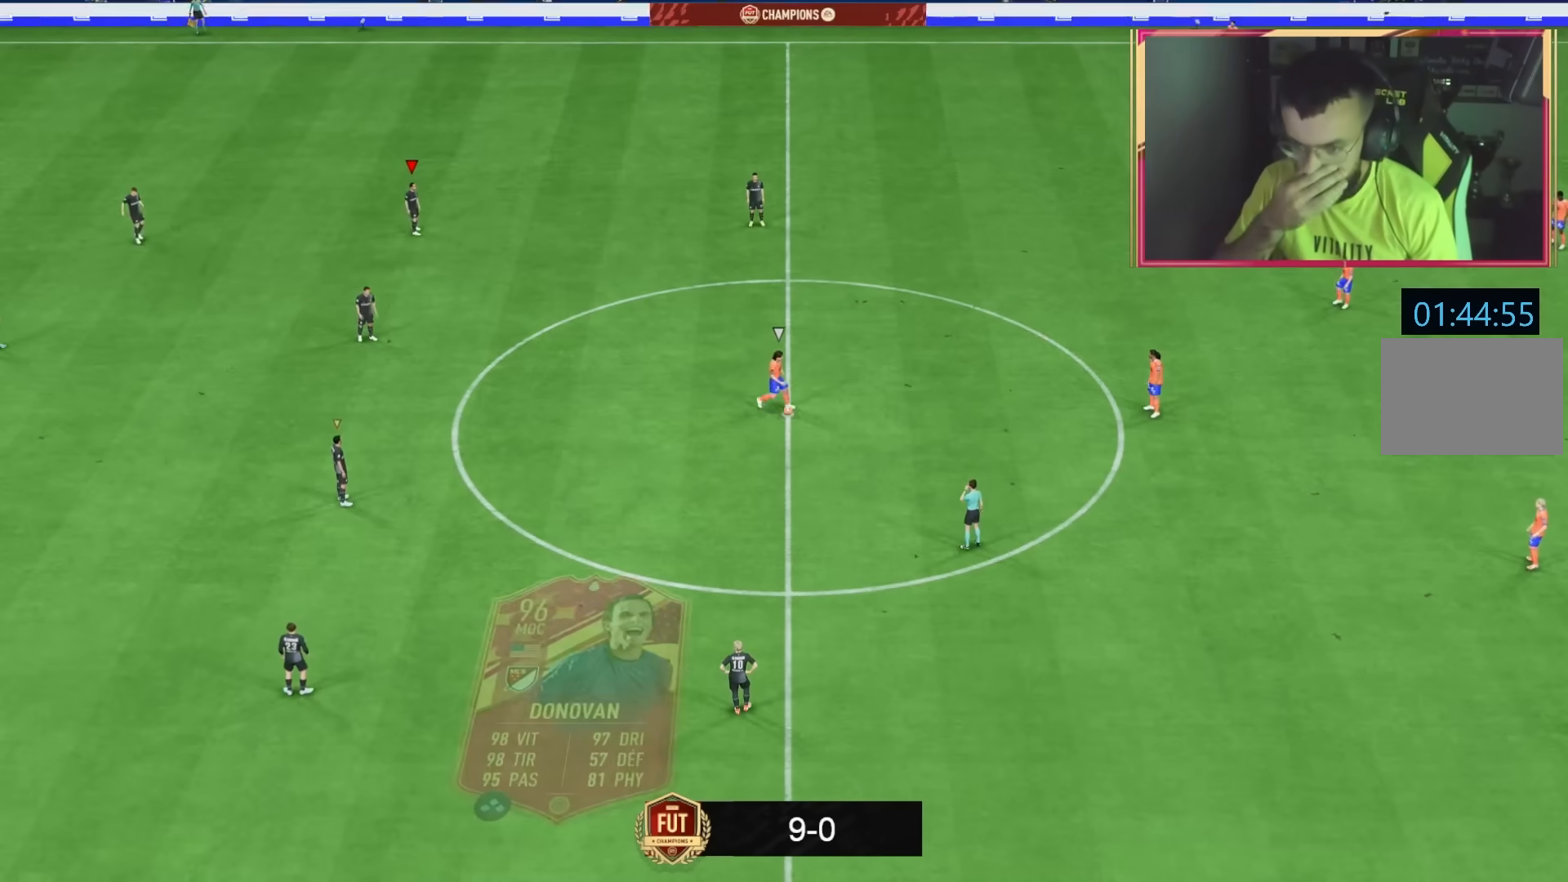
{"buttons": [], "left_stick": "down-right", "right_stick": "center", "events": [[467, "left_stick", "down-right"]]}
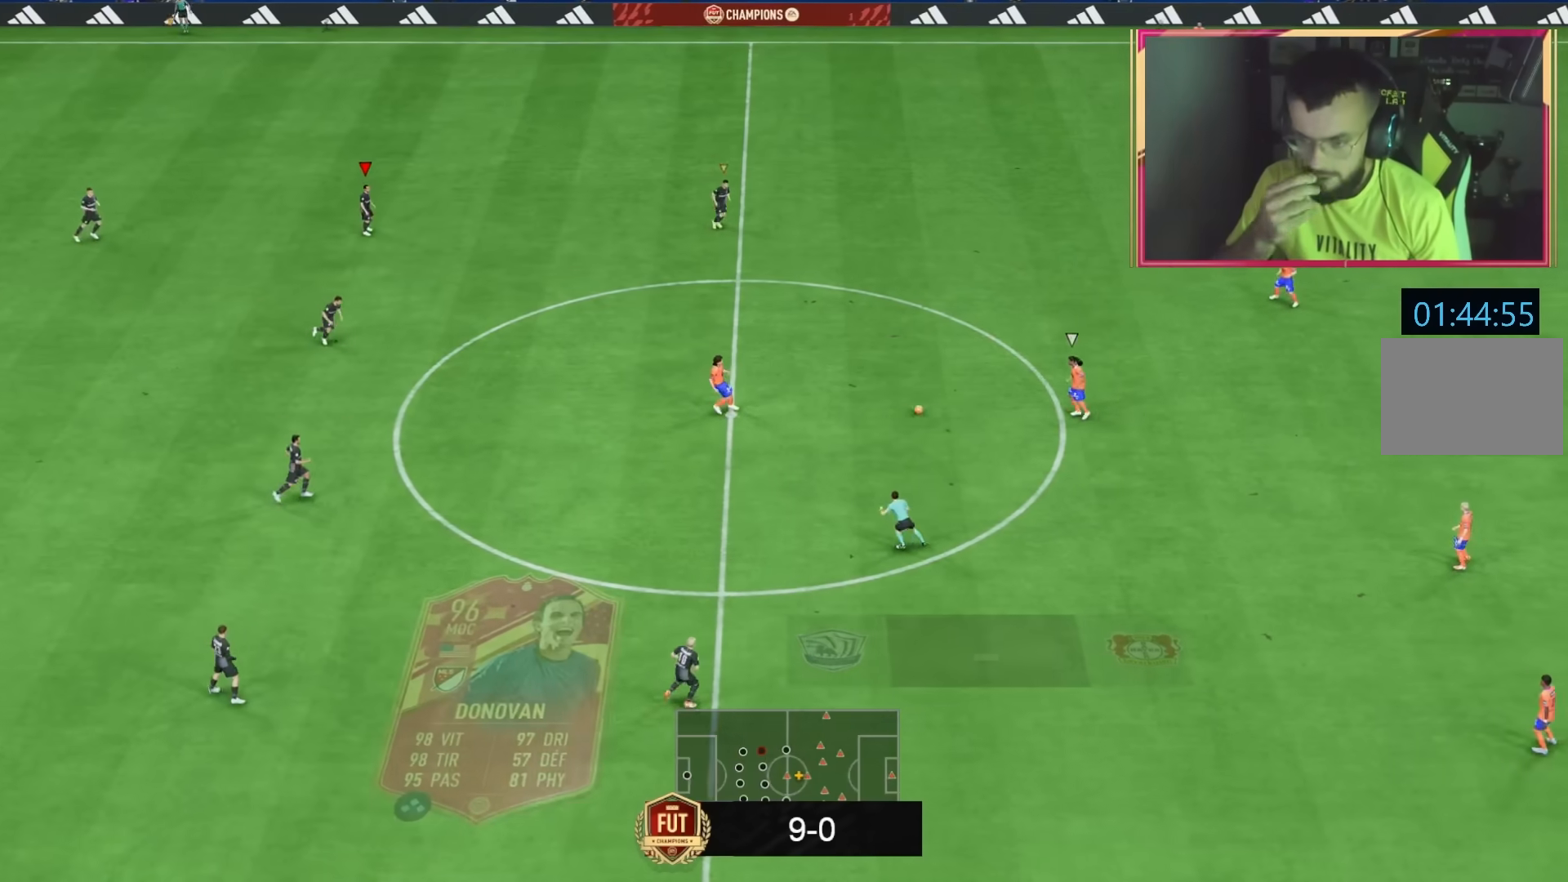
{"buttons": [], "left_stick": "center", "right_stick": "down", "events": [[434, "left_stick", "center"], [434, "right_stick", "down"]]}
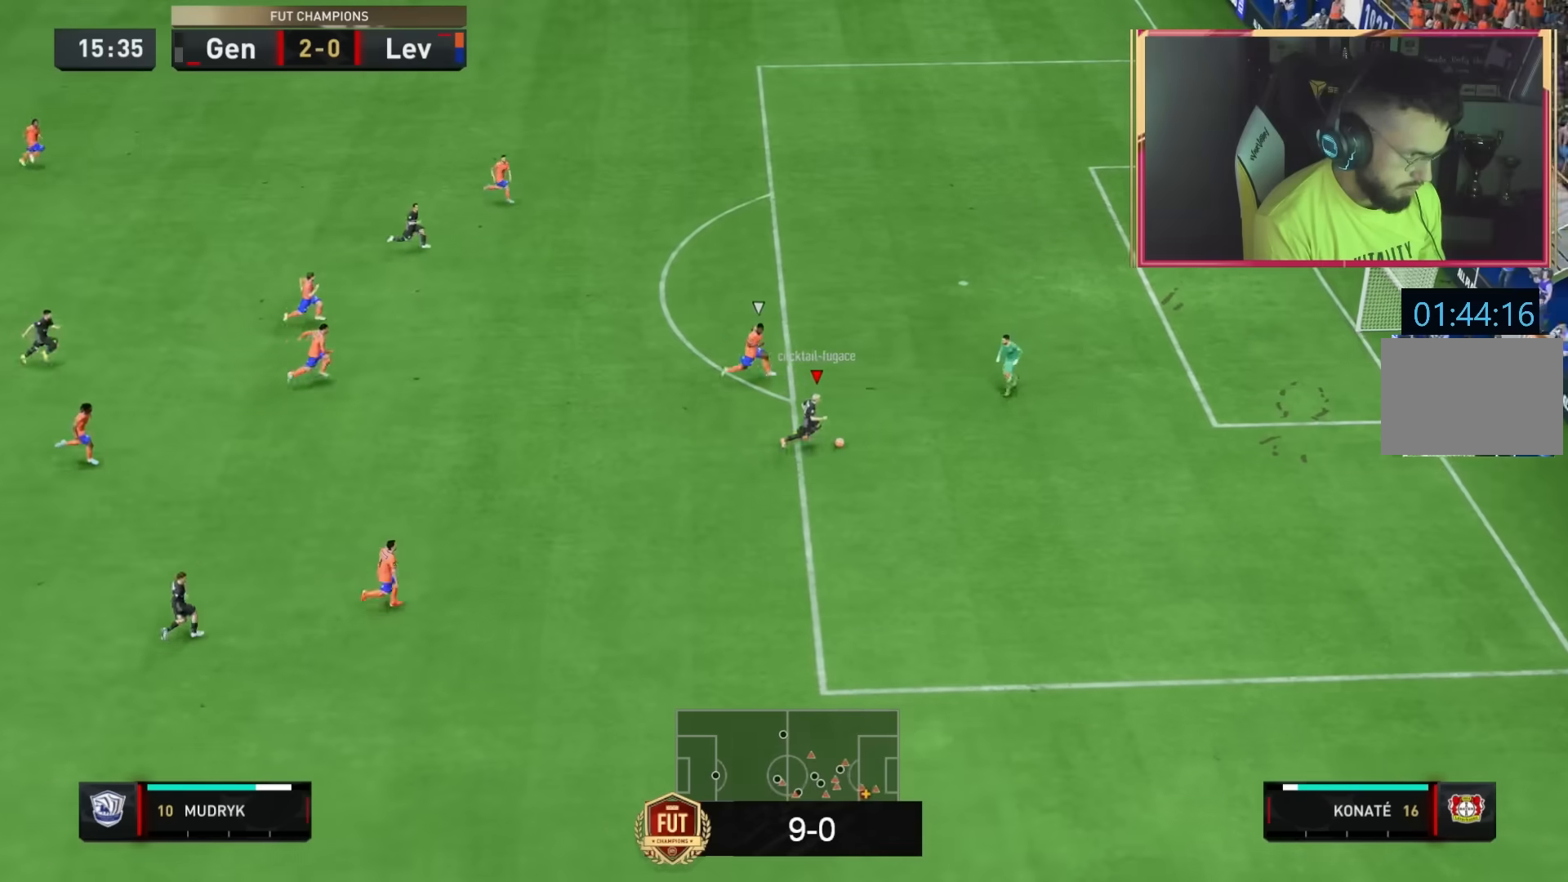
{"buttons": [], "left_stick": "down-right", "right_stick": "center"}
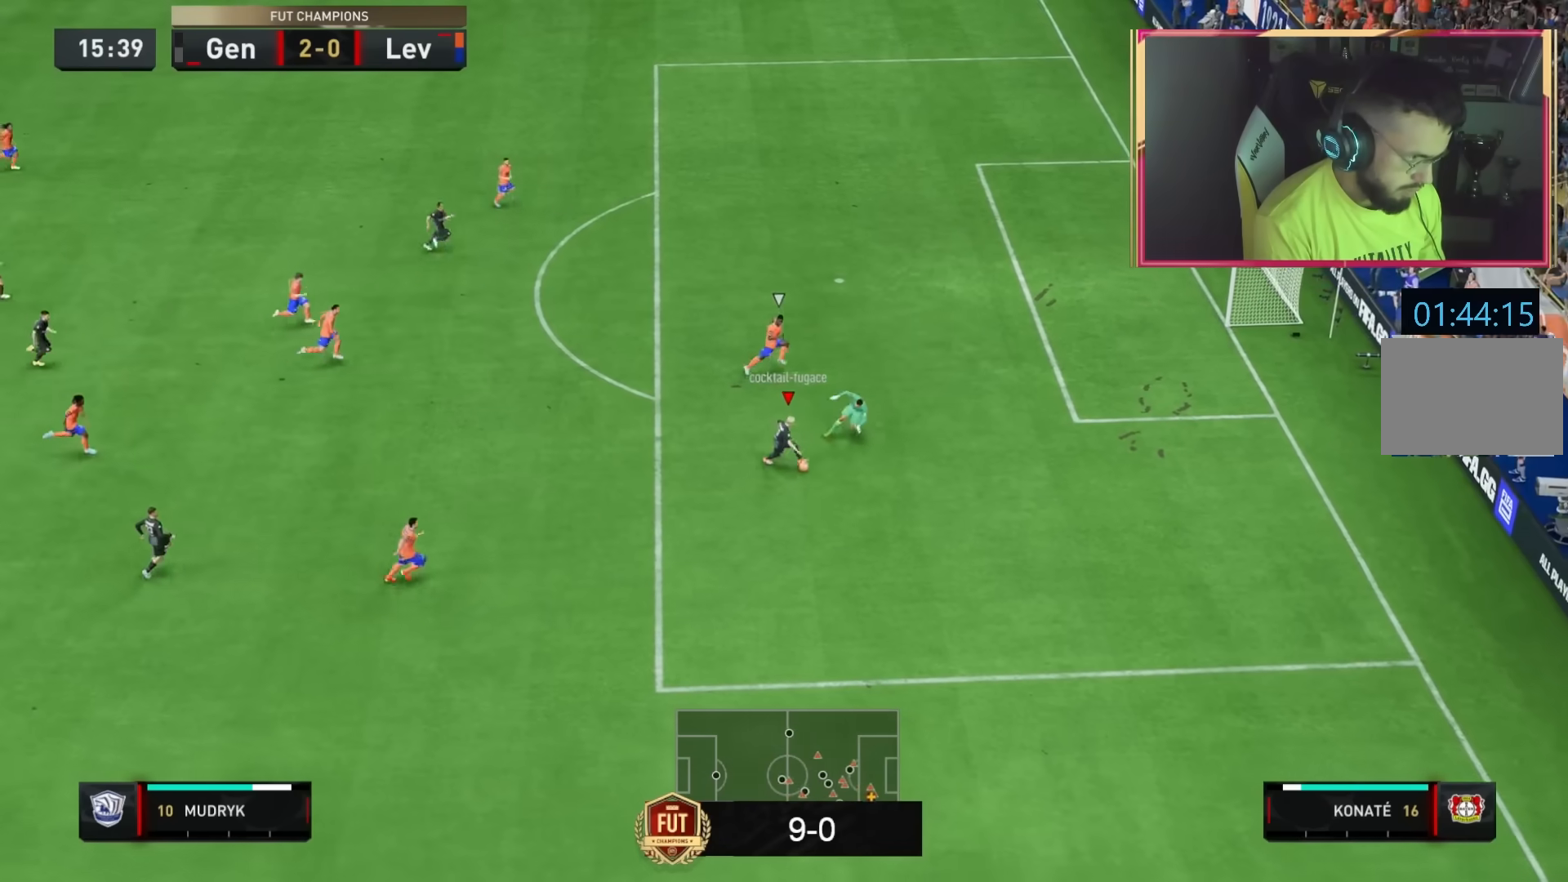
{"buttons": ["R2"], "left_stick": "down-right", "right_stick": "center", "events": [[367, "R2", "down"]]}
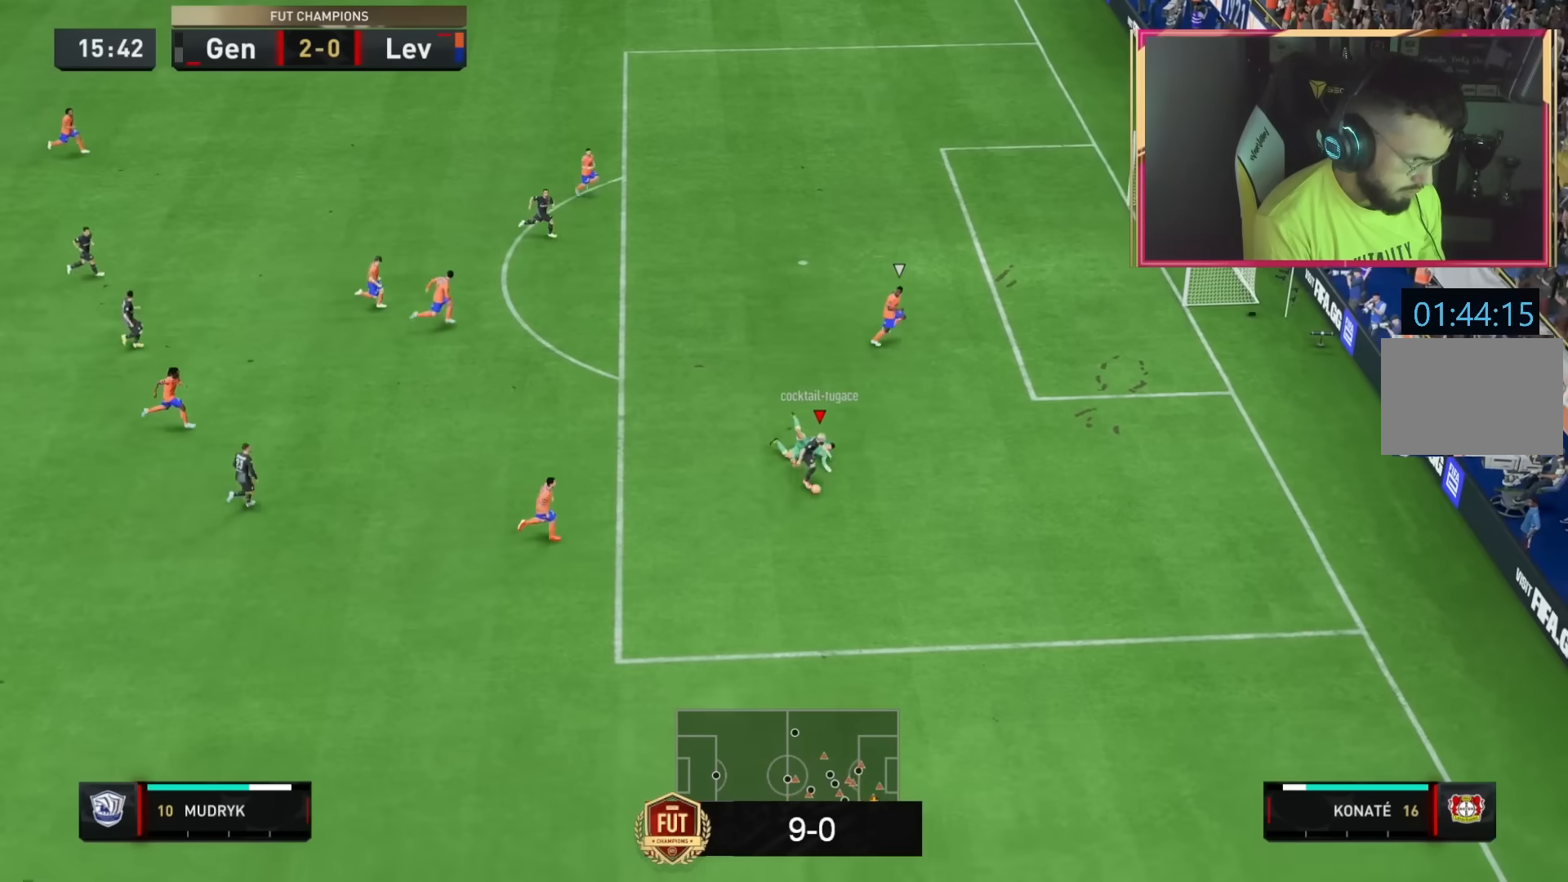
{"buttons": [], "left_stick": "center", "right_stick": "up-right", "events": [[233, "R2", "up"], [267, "right_stick", "up-right"], [400, "left_stick", "center"]]}
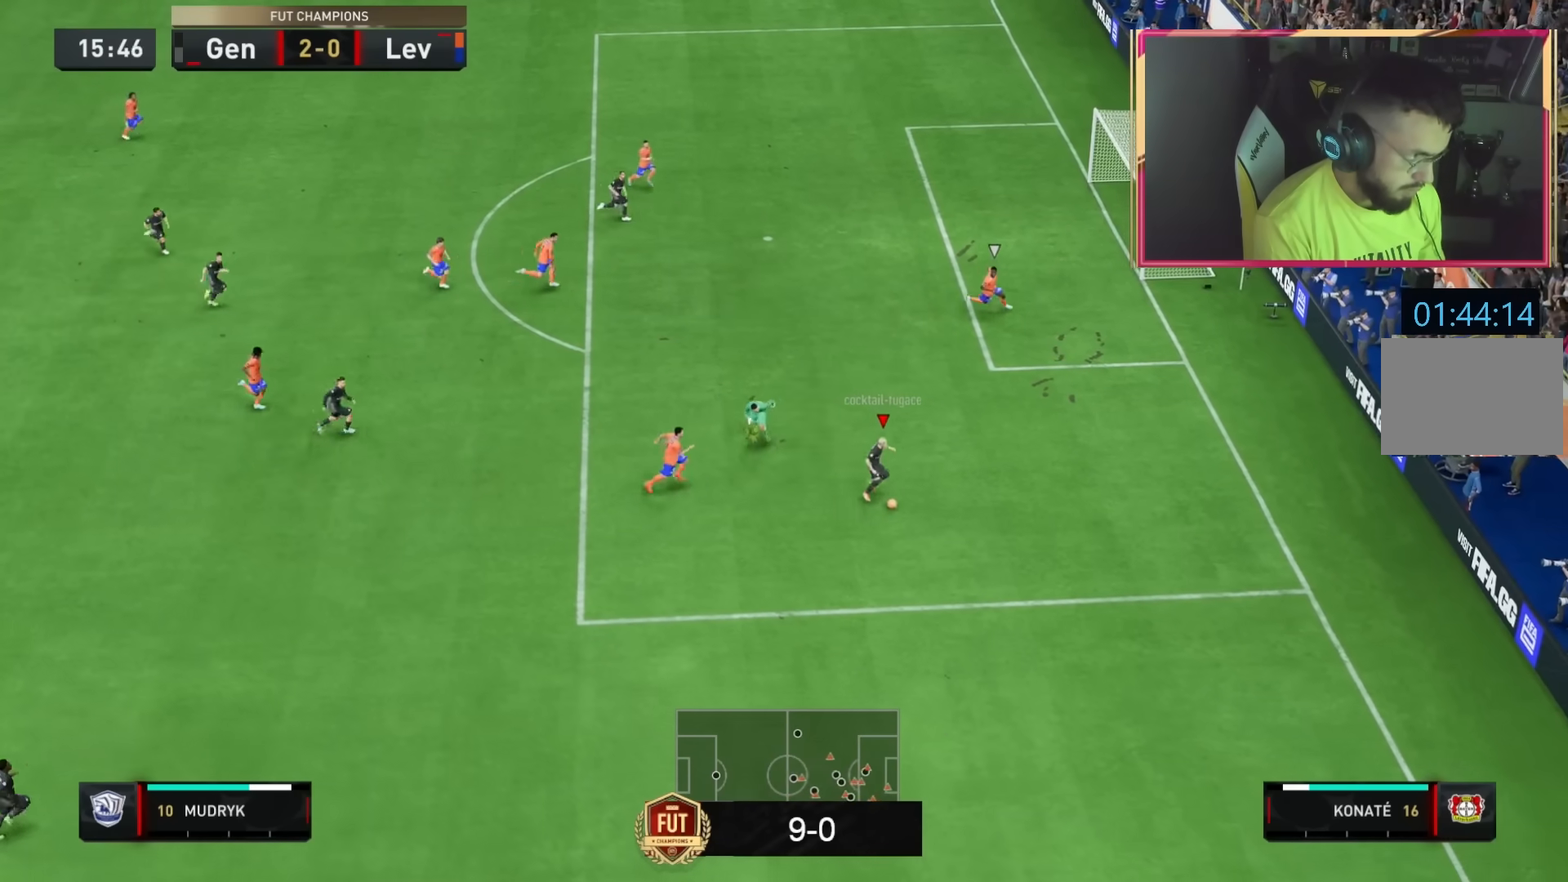
{"buttons": [], "left_stick": "up", "right_stick": "center", "events": [[67, "right_stick", "center"], [167, "CROSS", "down"], [167, "left_stick", "up"], [334, "CROSS", "up"]]}
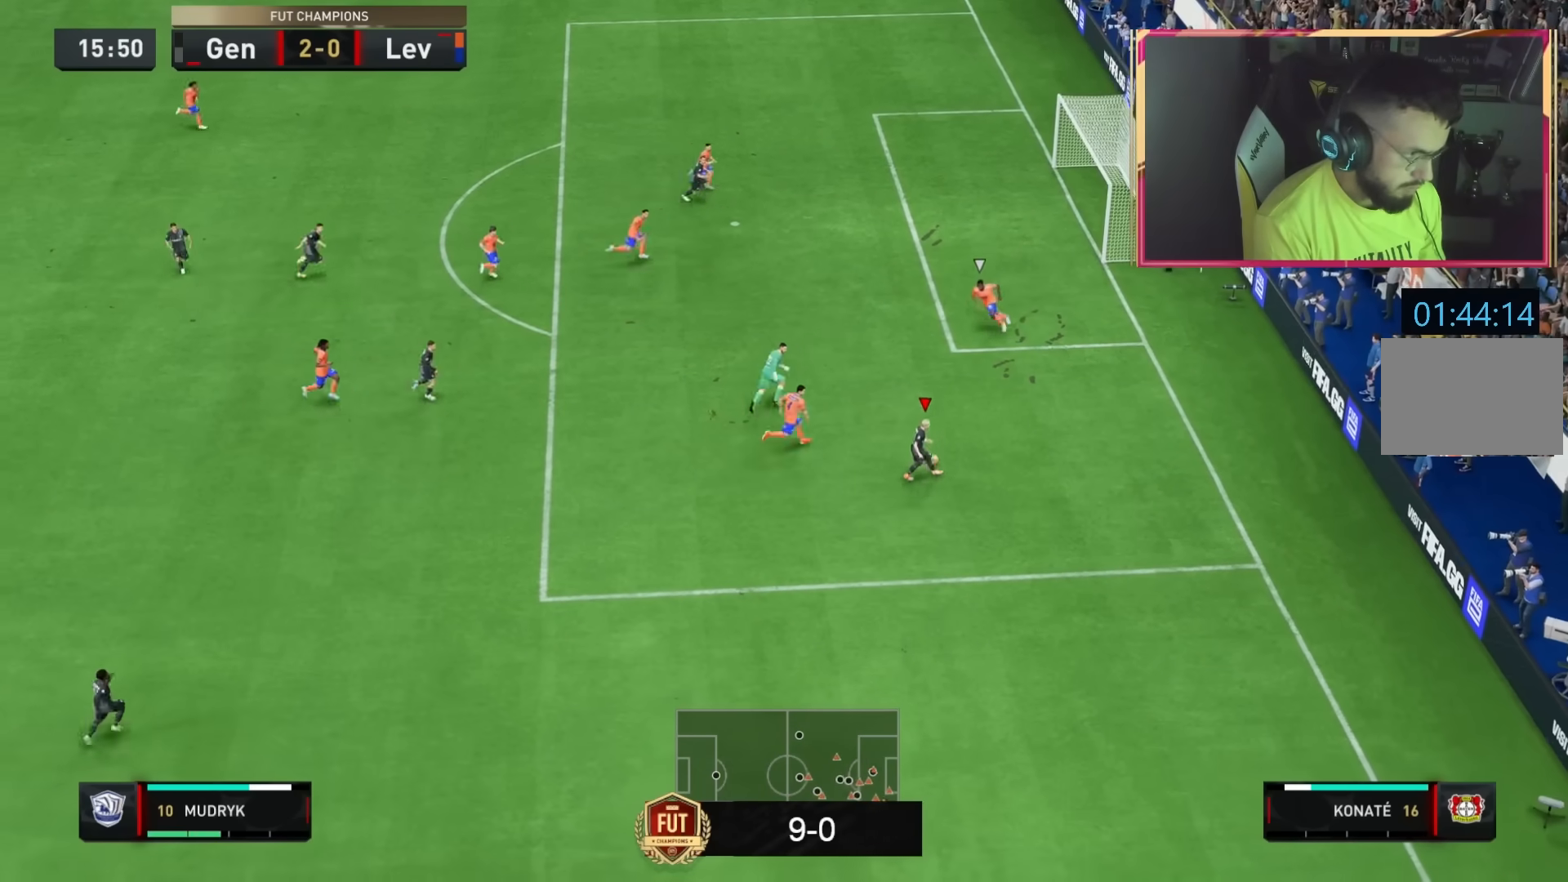
{"buttons": [], "left_stick": "right", "right_stick": "center", "events": [[267, "R2", "down"], [300, "left_stick", "down-right"], [467, "R2", "up"], [500, "left_stick", "right"]]}
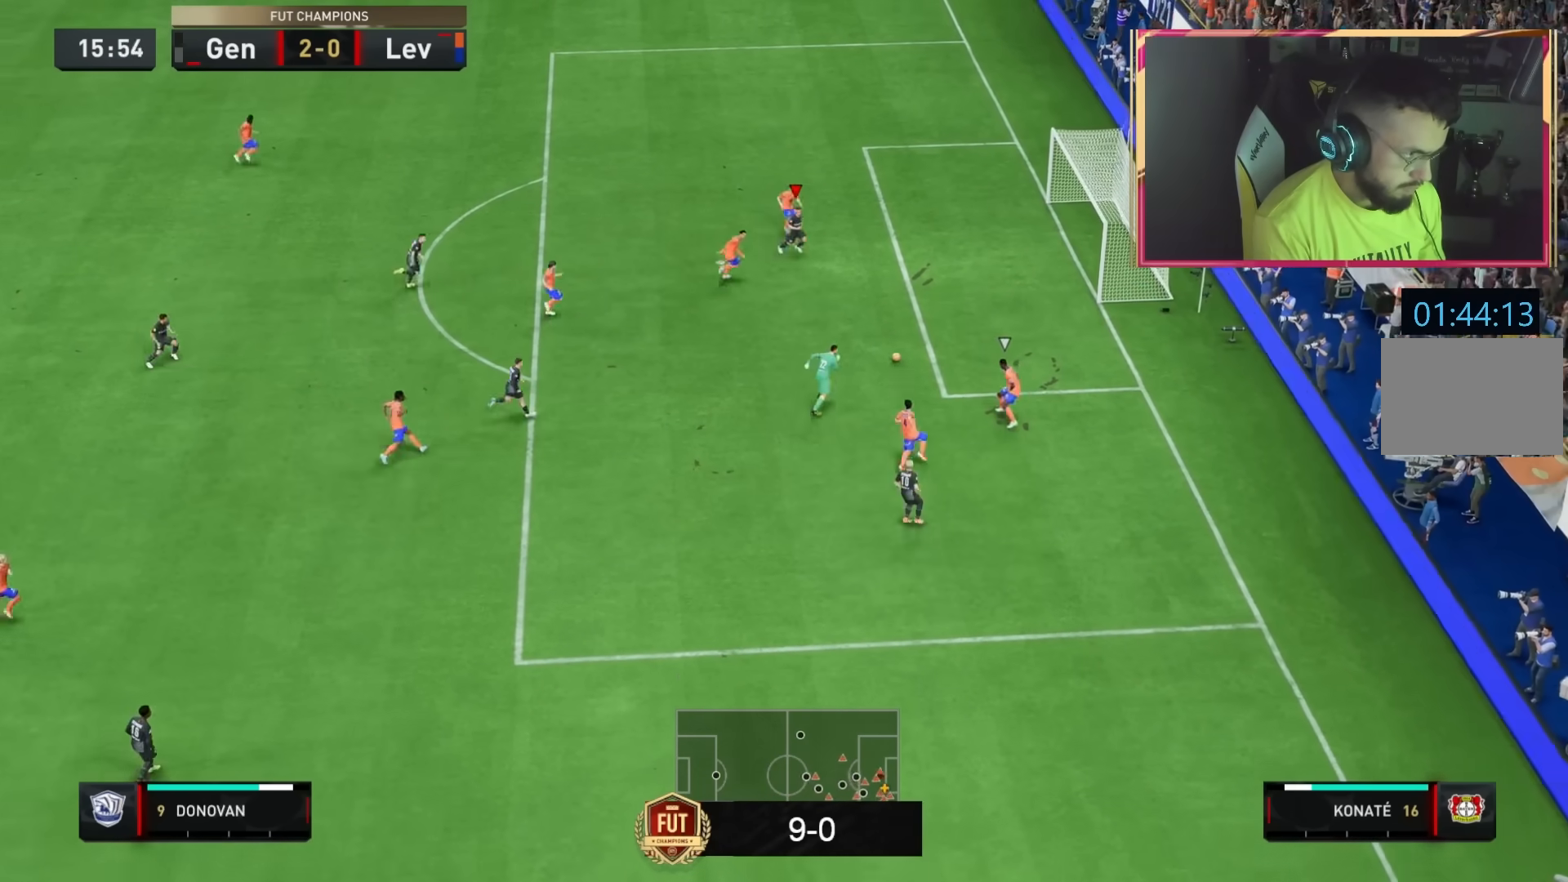
{"buttons": [], "left_stick": "right", "right_stick": "center", "events": [[167, "CIRCLE", "down"], [234, "CIRCLE", "up"]]}
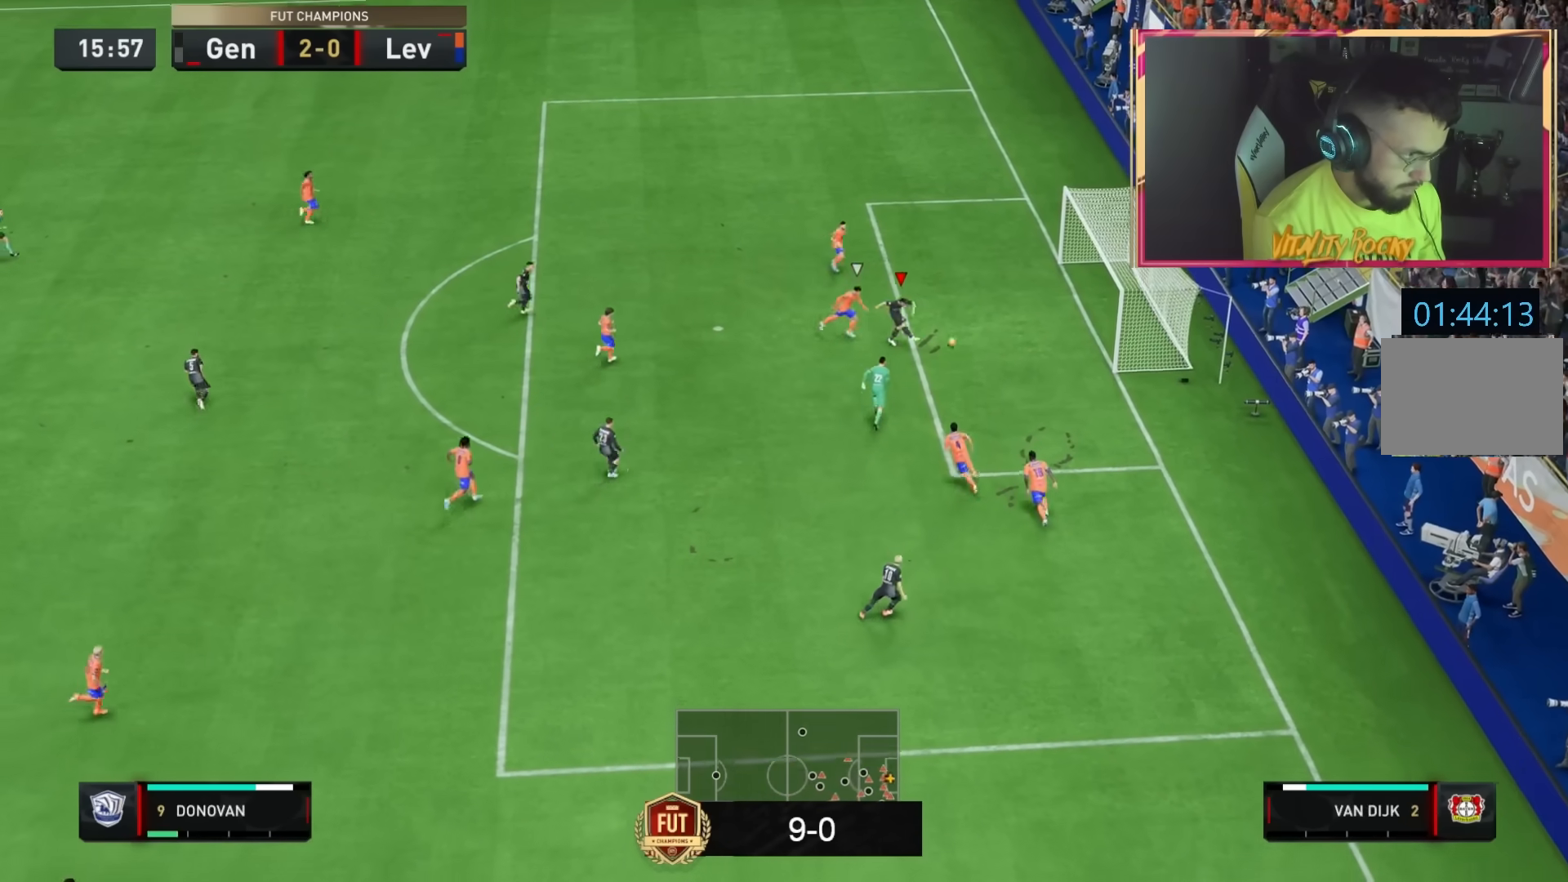
{"buttons": [], "left_stick": "down-right", "right_stick": "center"}
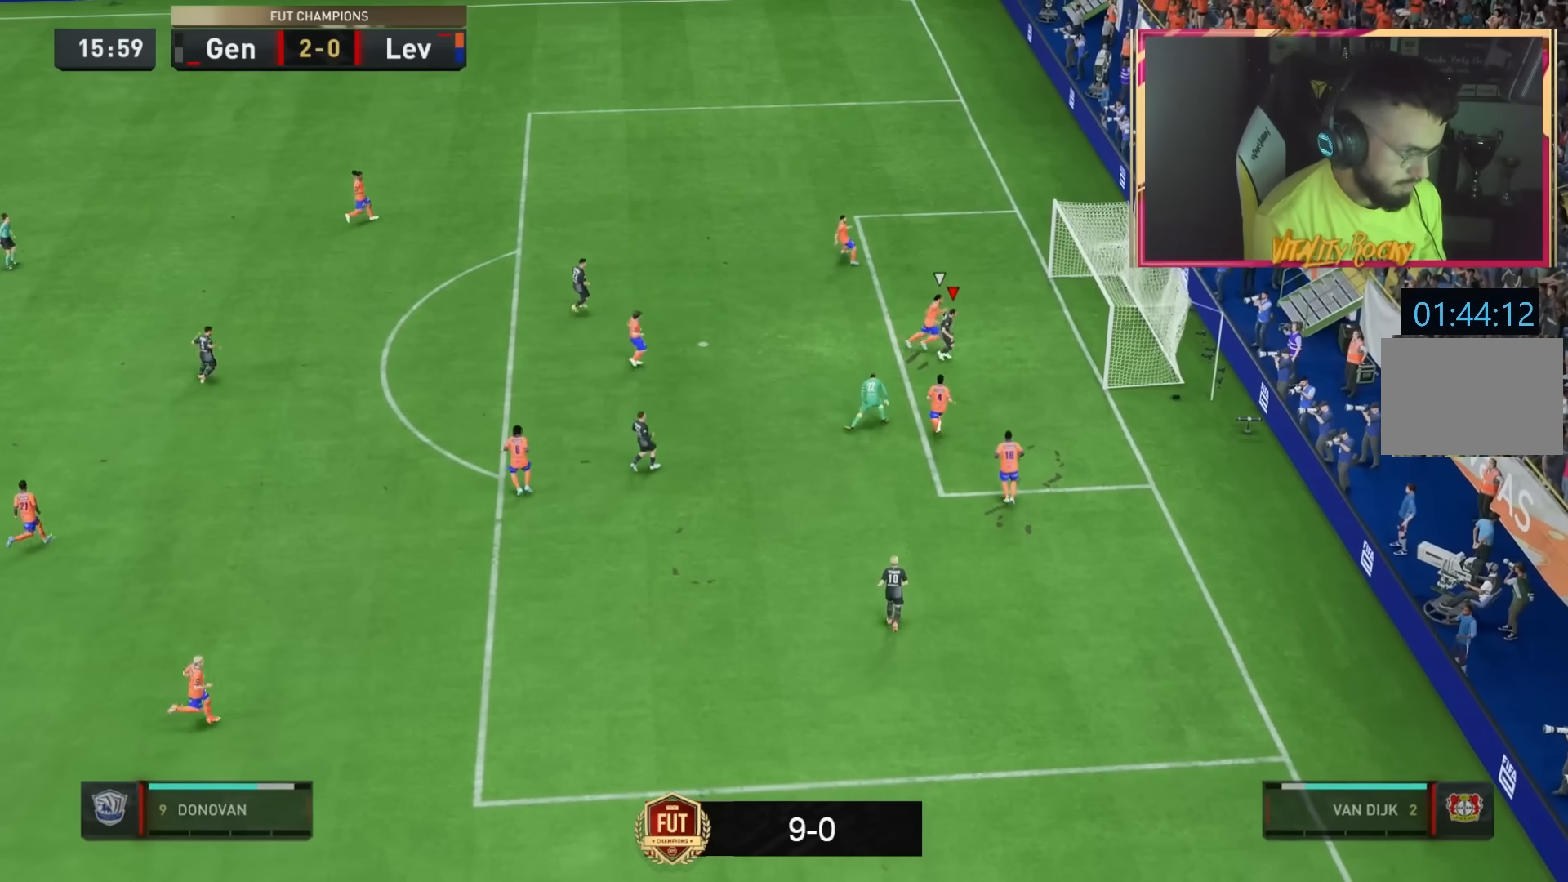
{"buttons": ["L1", "R1"], "left_stick": "center", "right_stick": "center", "events": [[467, "L1", "down"], [467, "R1", "down"], [467, "left_stick", "center"]]}